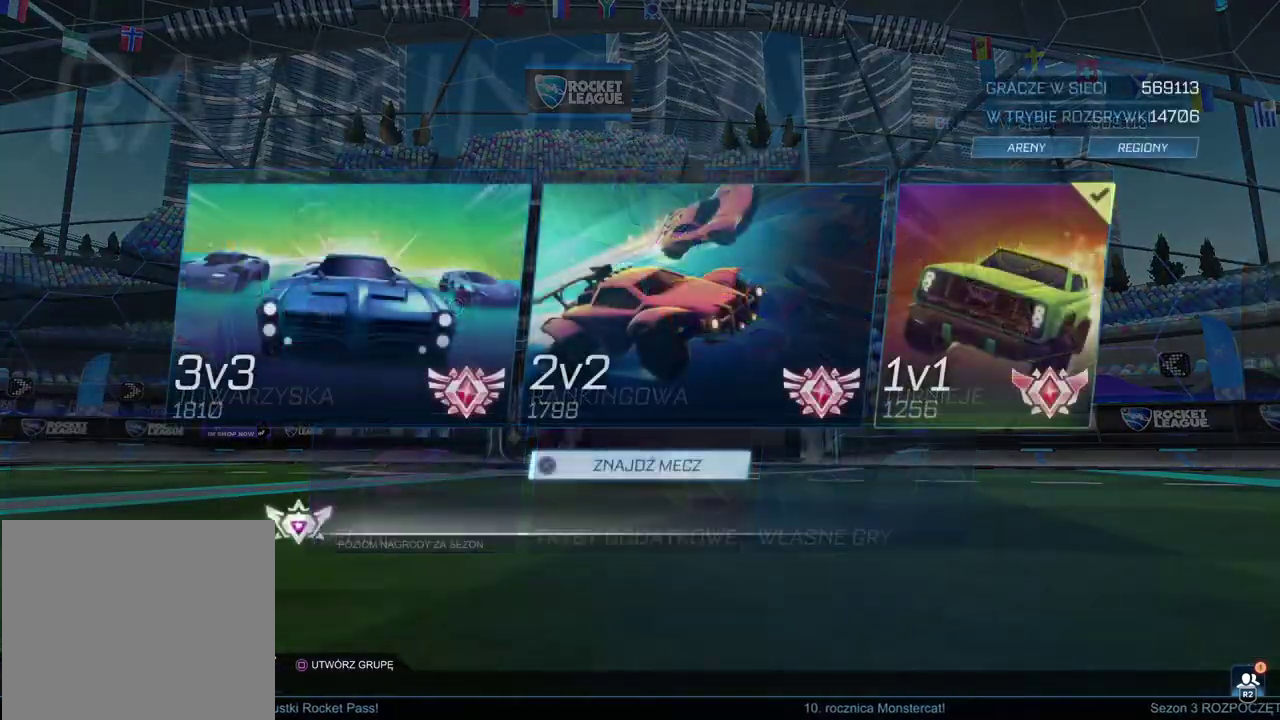
Gameplay with a controller (PlayStation layout); each line is a JSON object with the inputs held at the frame after it. "events" lists button and stick changes between this image and that frame as [ms after this image, input, new state], when the widget could be followed in between. Not read: L1.
{"buttons": [], "left_stick": "right", "right_stick": "center", "events": [[417, "left_stick", "right"]]}
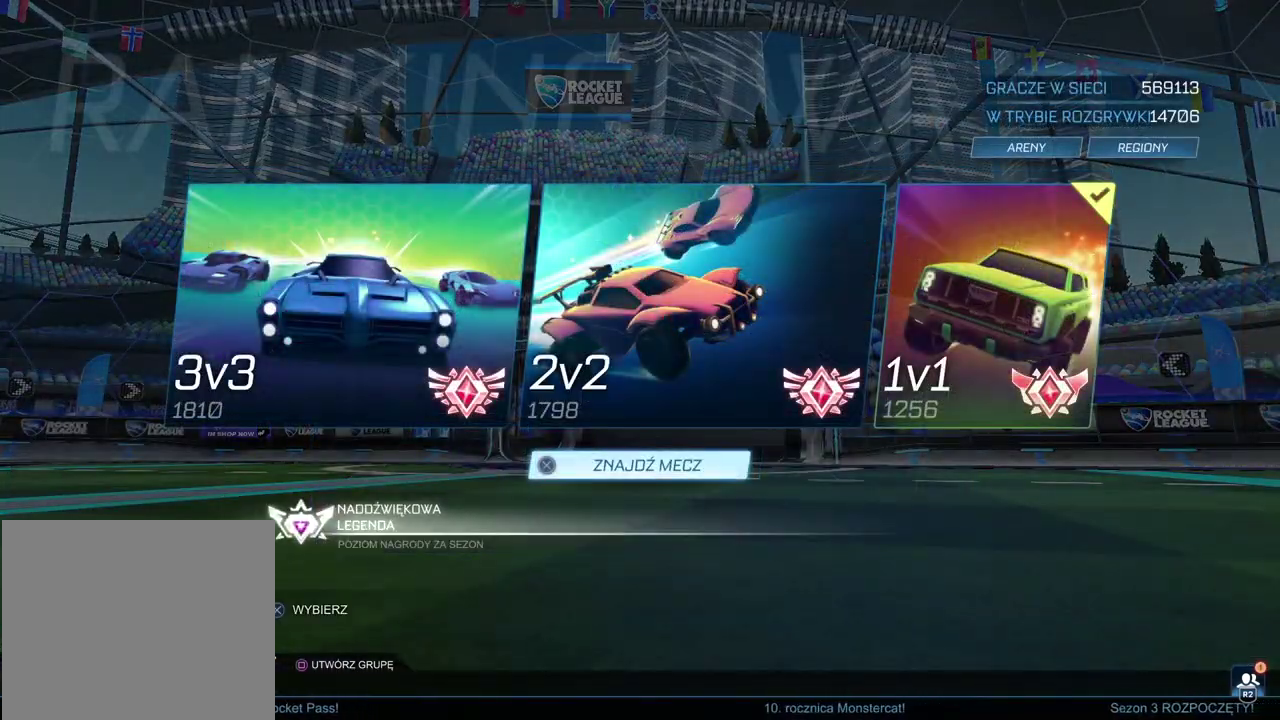
{"buttons": [], "left_stick": "up", "right_stick": "center", "events": [[33, "left_stick", "center"], [400, "left_stick", "up"]]}
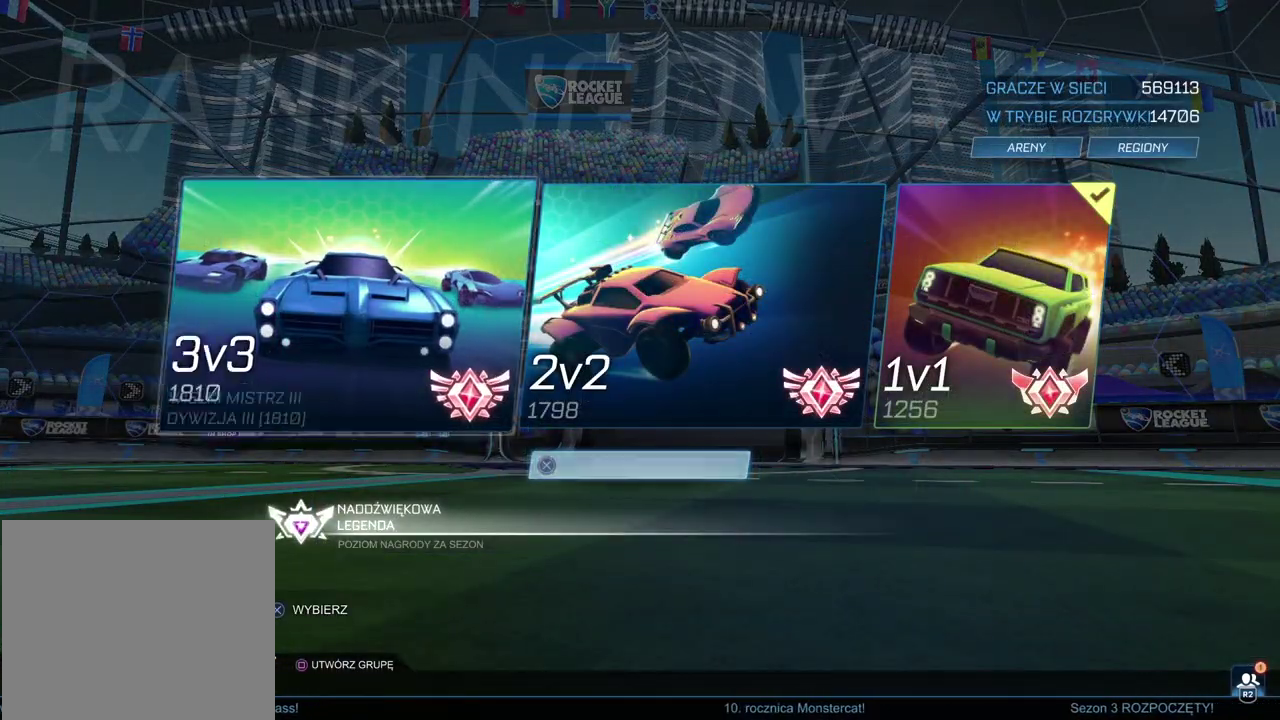
{"buttons": [], "left_stick": "center", "right_stick": "center", "events": [[100, "left_stick", "center"]]}
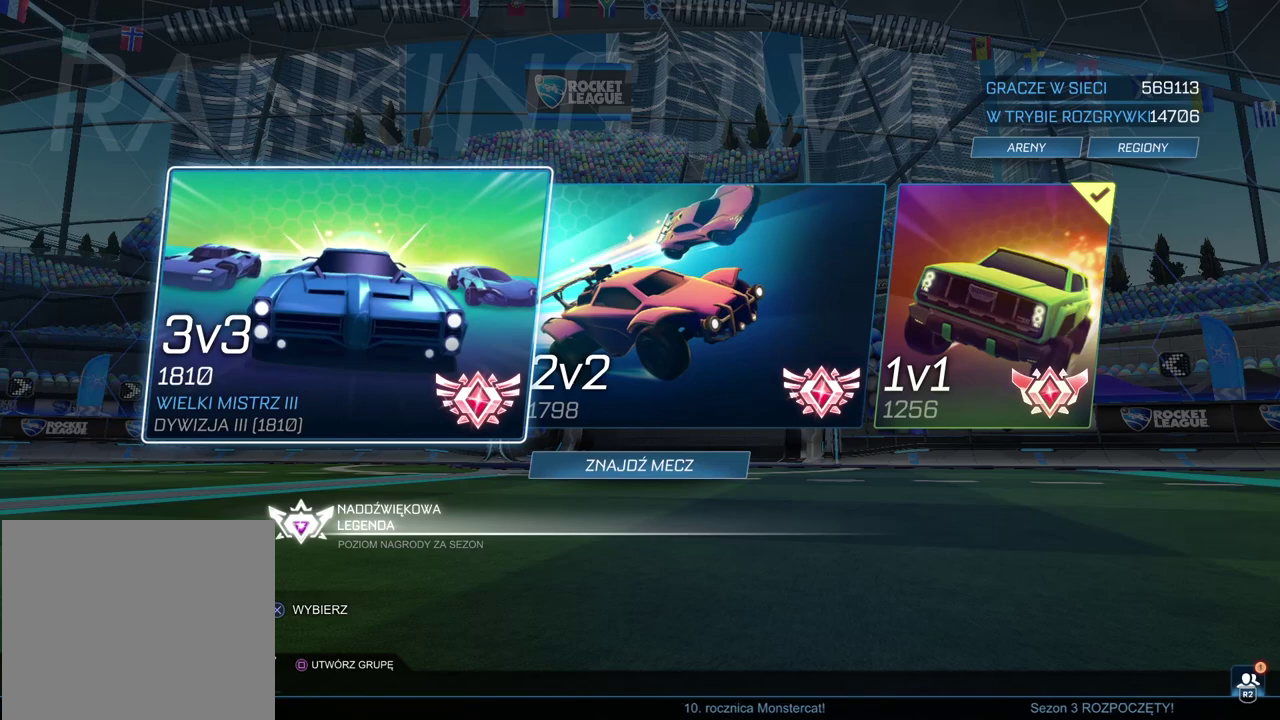
{"buttons": [], "left_stick": "right", "right_stick": "center", "events": [[317, "left_stick", "right"]]}
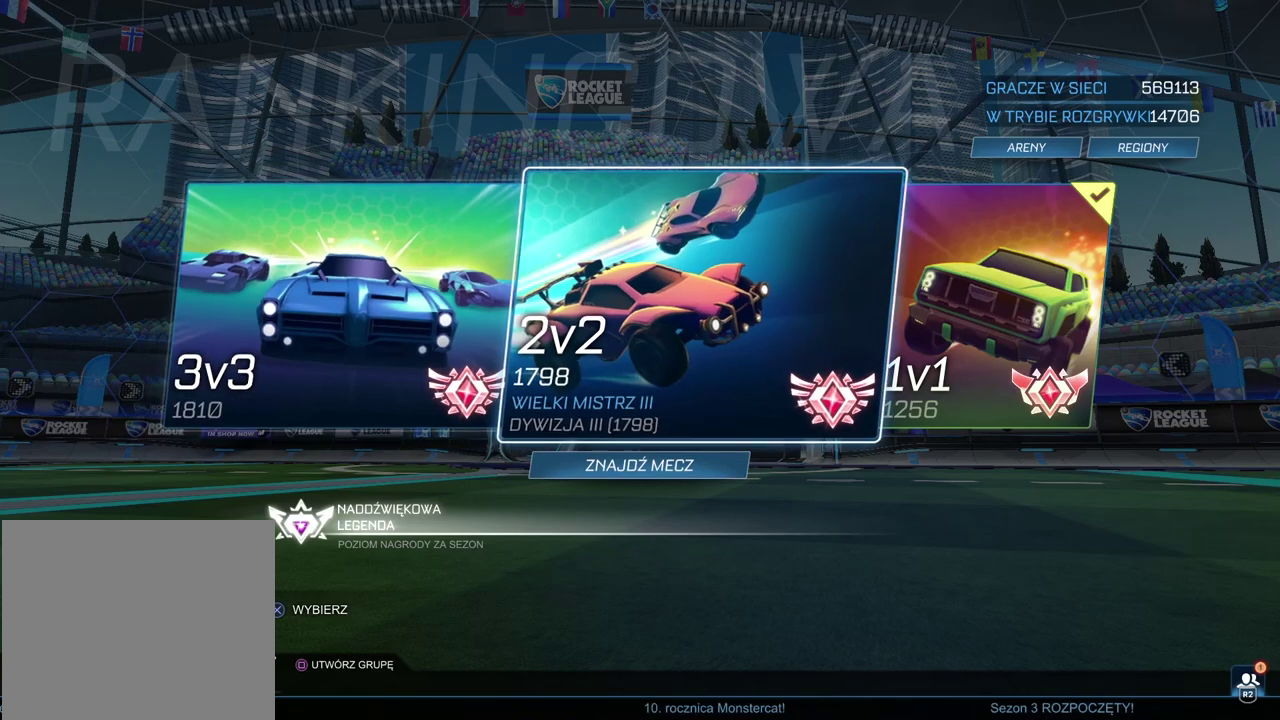
{"buttons": [], "left_stick": "center", "right_stick": "center", "events": [[367, "left_stick", "center"]]}
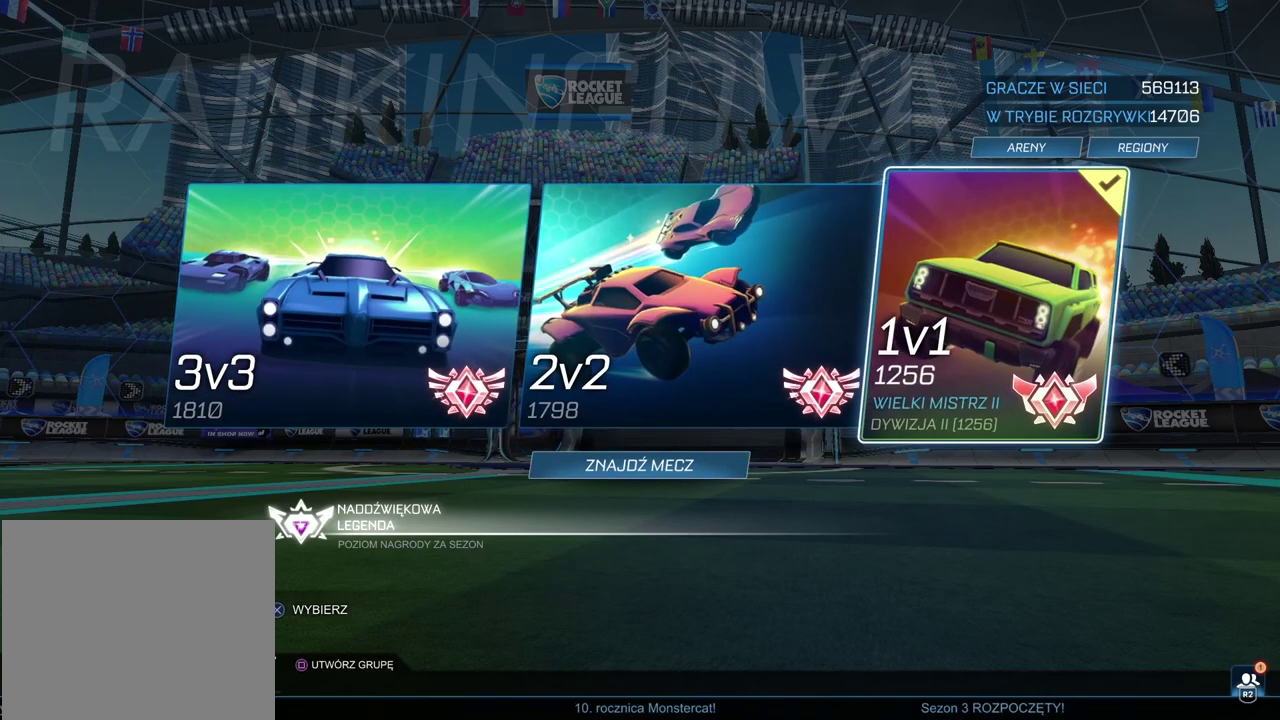
{"buttons": [], "left_stick": "center", "right_stick": "center", "events": []}
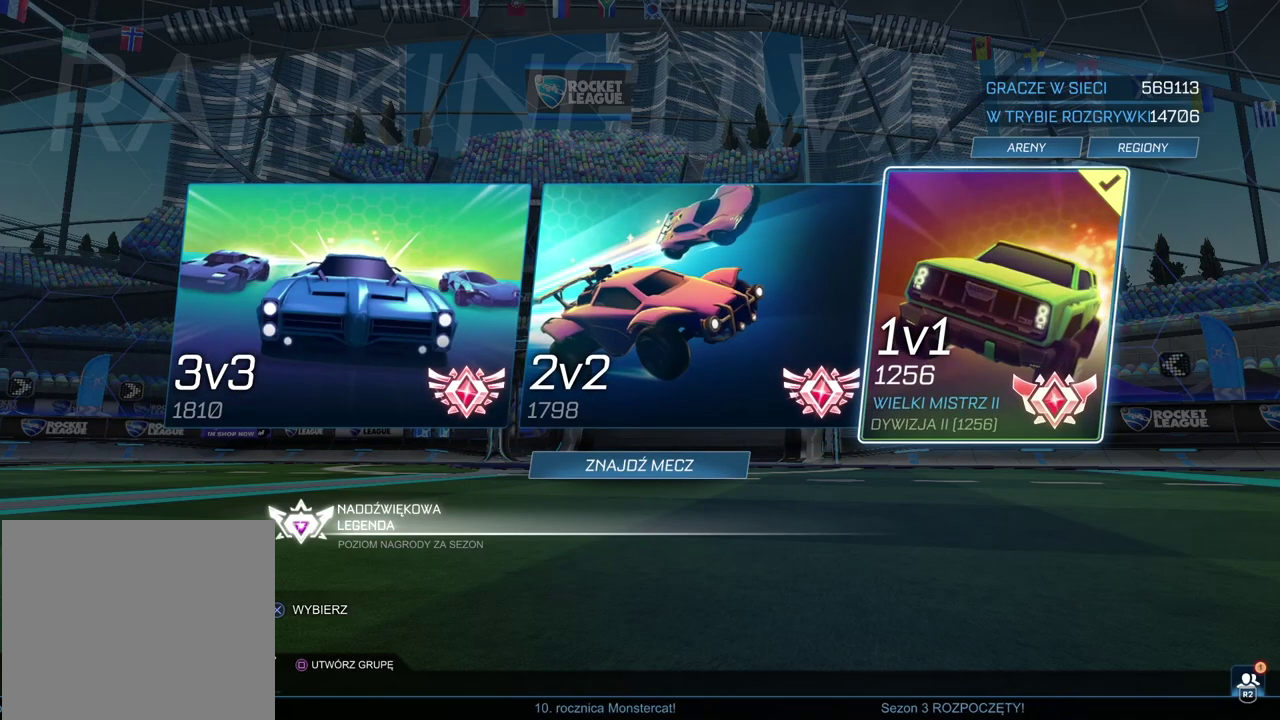
{"buttons": [], "left_stick": "center", "right_stick": "center", "events": []}
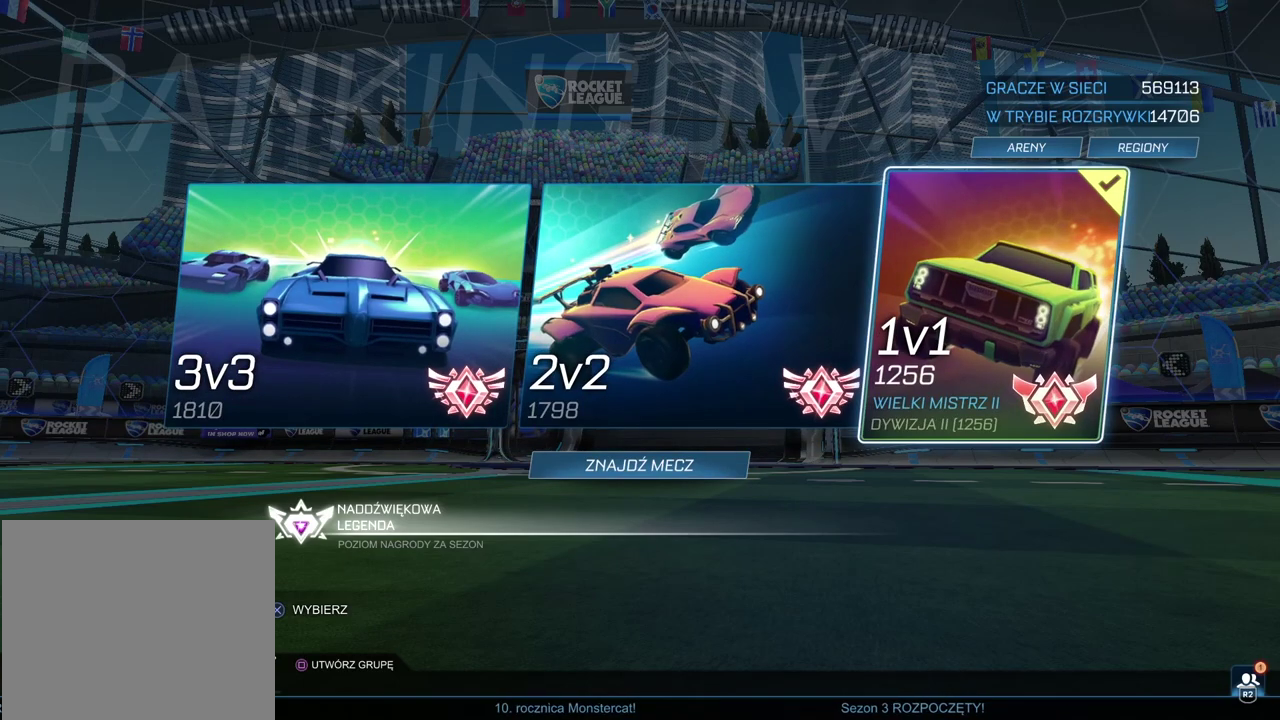
{"buttons": [], "left_stick": "center", "right_stick": "center", "events": []}
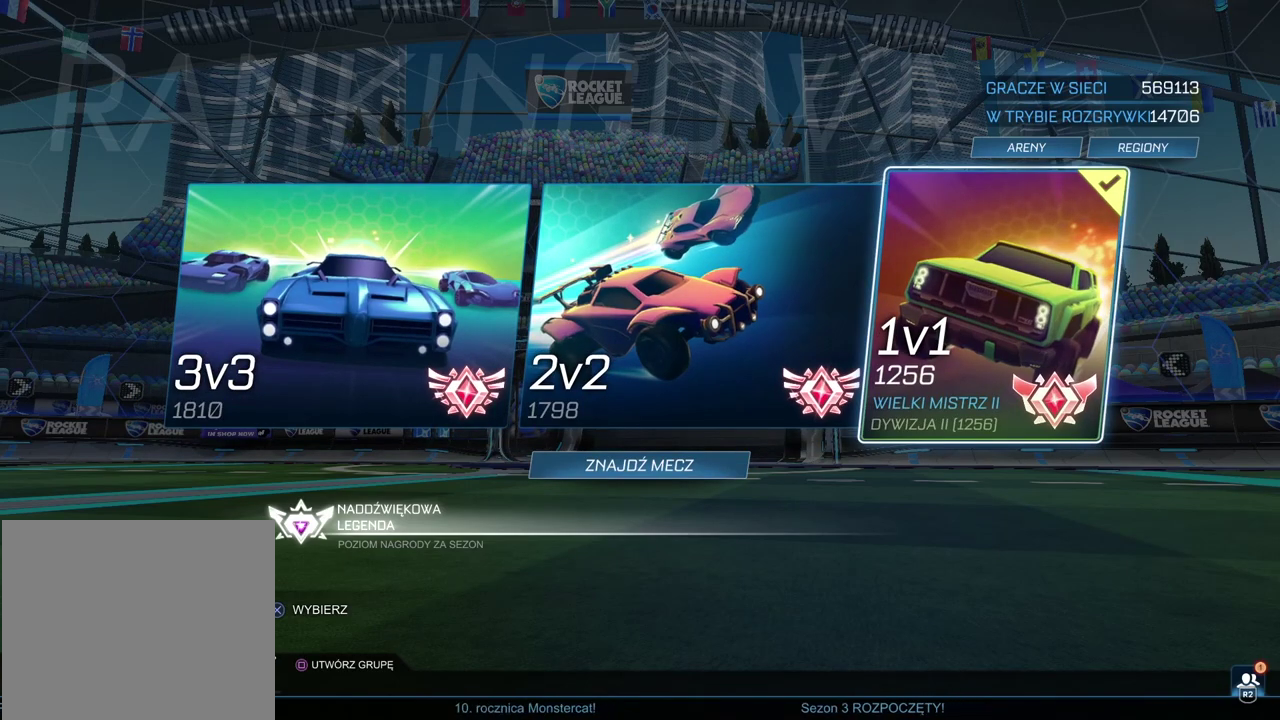
{"buttons": [], "left_stick": "center", "right_stick": "center", "events": [[117, "left_stick", "down-left"], [200, "left_stick", "center"], [333, "left_stick", "down-left"], [500, "left_stick", "center"]]}